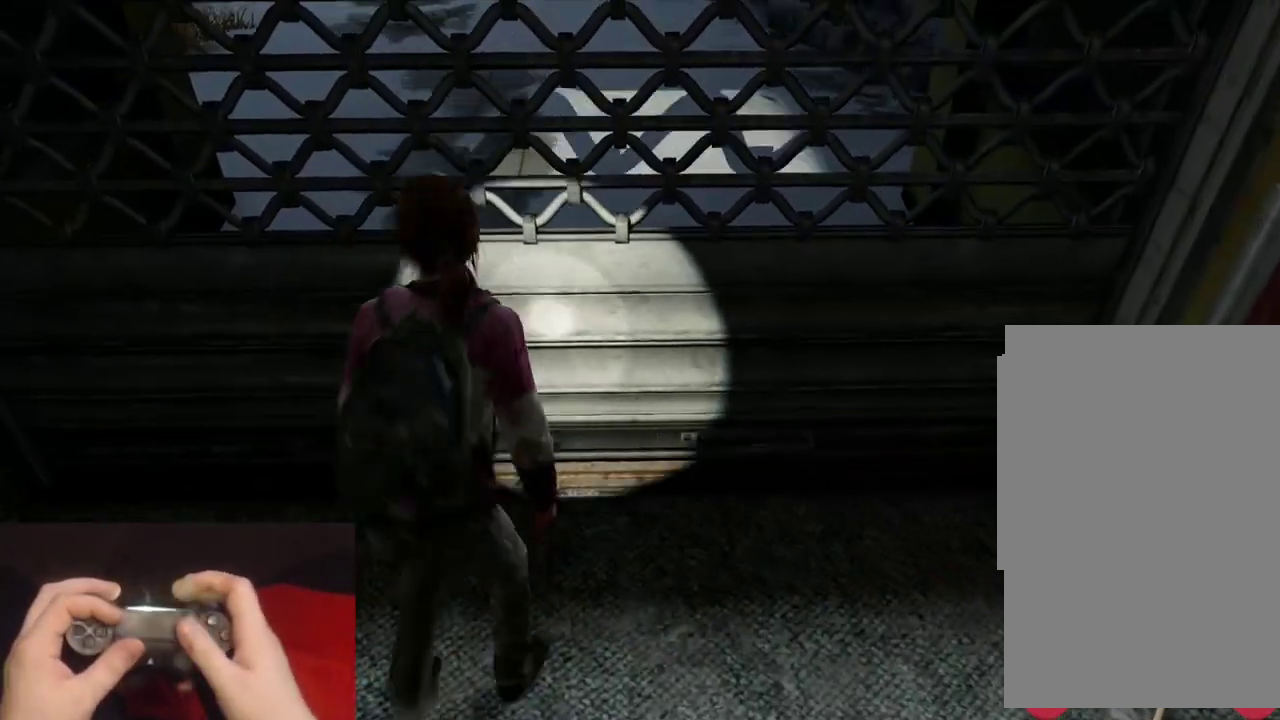
Gameplay with a controller (PlayStation layout); each line is a JSON object with the inputs held at the frame after it. "events" lists button and stick changes between this image and that frame as [ms after this image, input, new state], when the widget could be followed in between.
{"buttons": ["TRIANGLE"], "left_stick": "center", "right_stick": "center", "events": [[117, "left_stick", "center"], [267, "TRIANGLE", "down"]]}
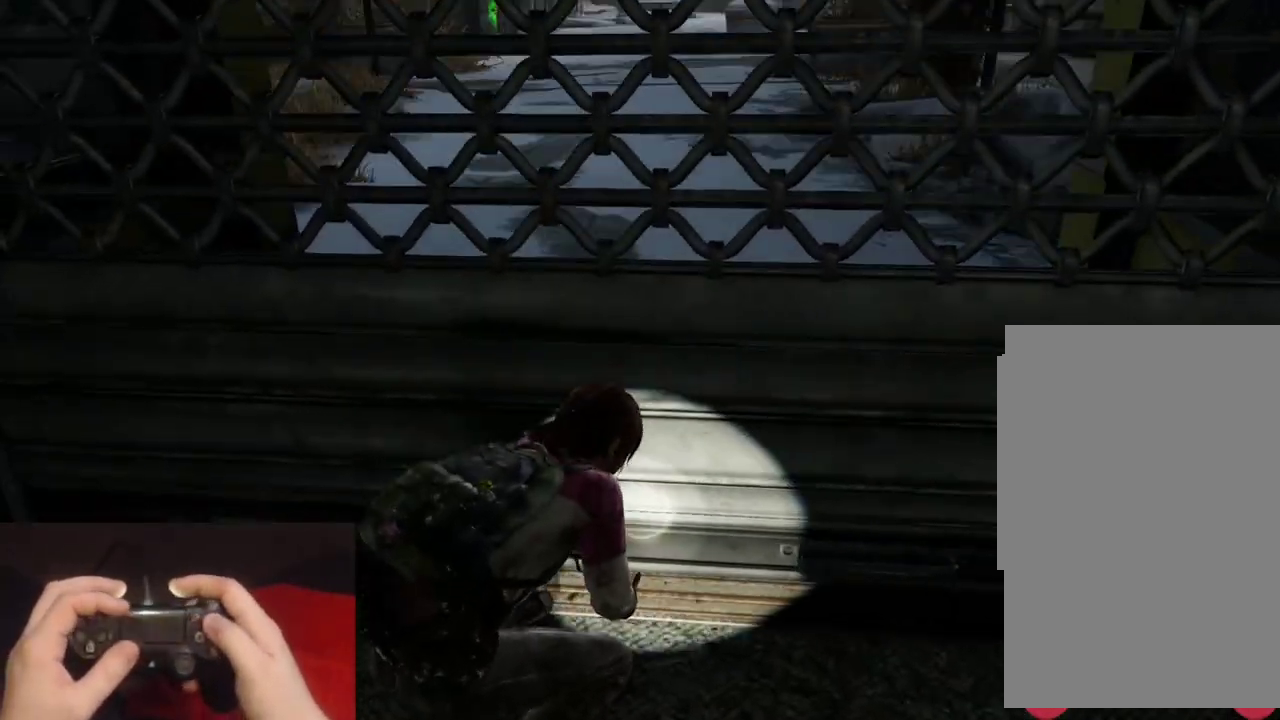
{"buttons": ["TRIANGLE"], "left_stick": "center", "right_stick": "center", "events": []}
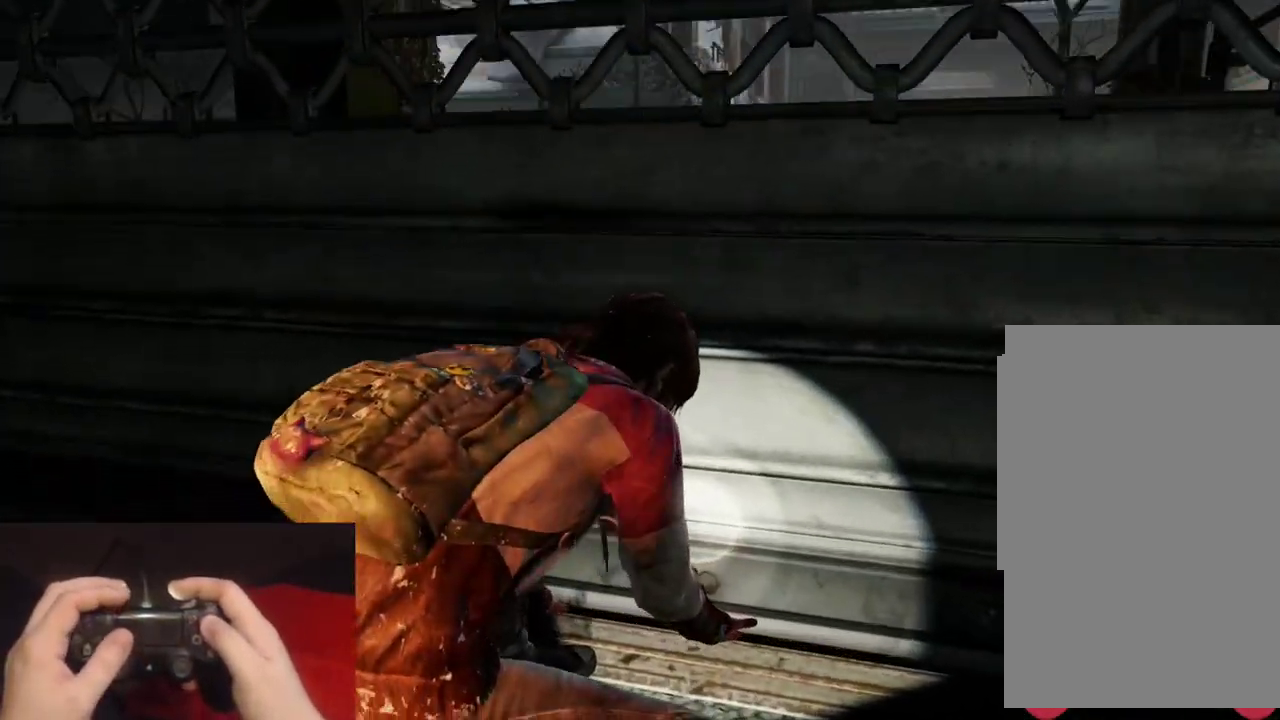
{"buttons": ["TRIANGLE"], "left_stick": "center", "right_stick": "center", "events": []}
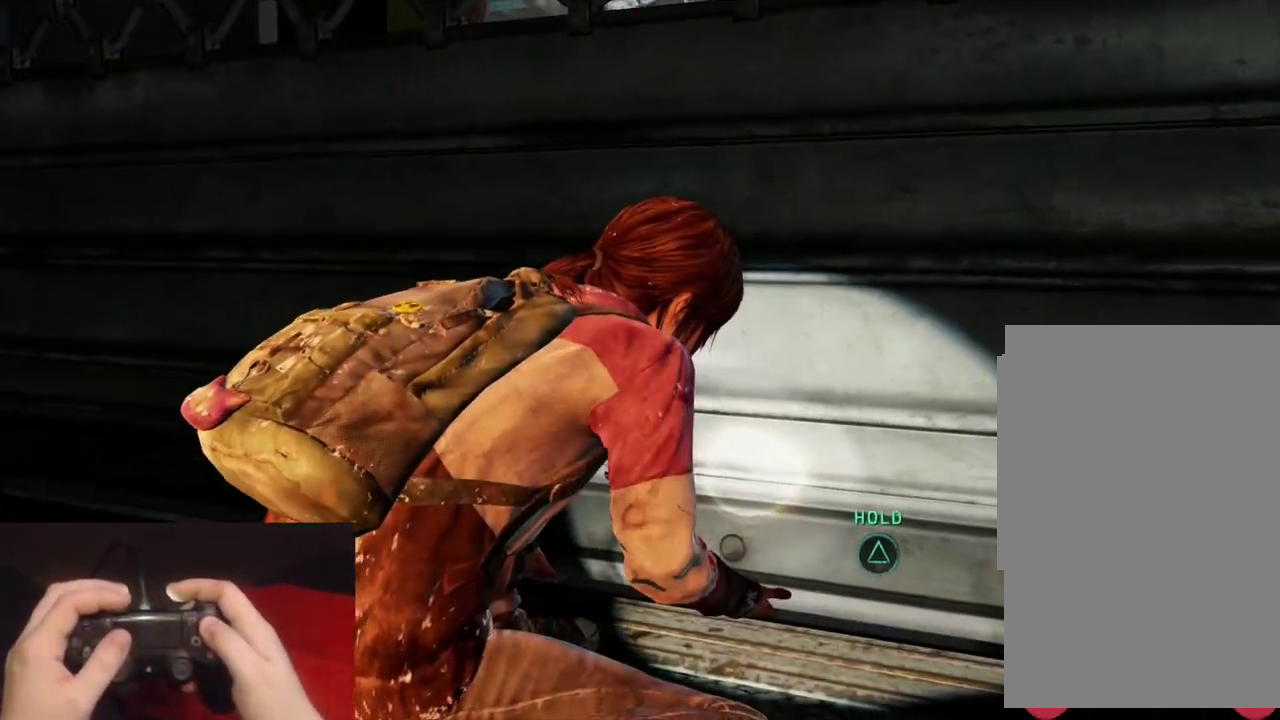
{"buttons": ["TRIANGLE"], "left_stick": "center", "right_stick": "center", "events": []}
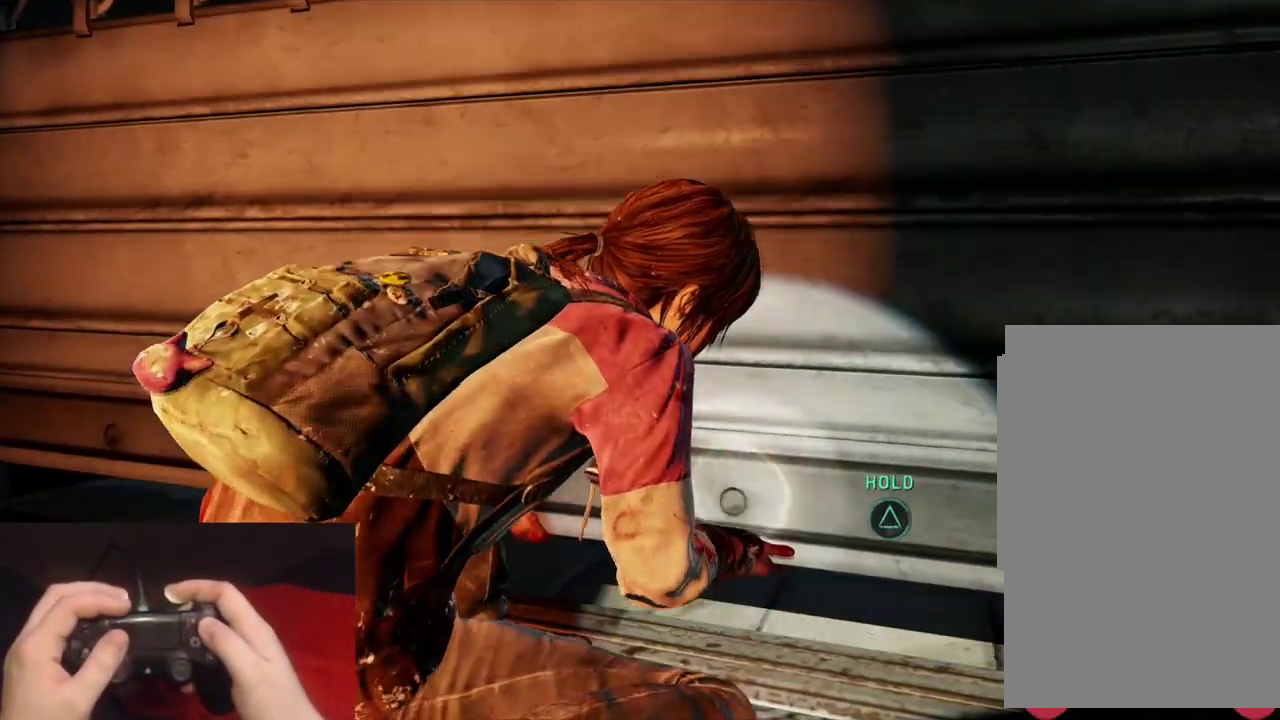
{"buttons": ["TRIANGLE"], "left_stick": "center", "right_stick": "center", "events": []}
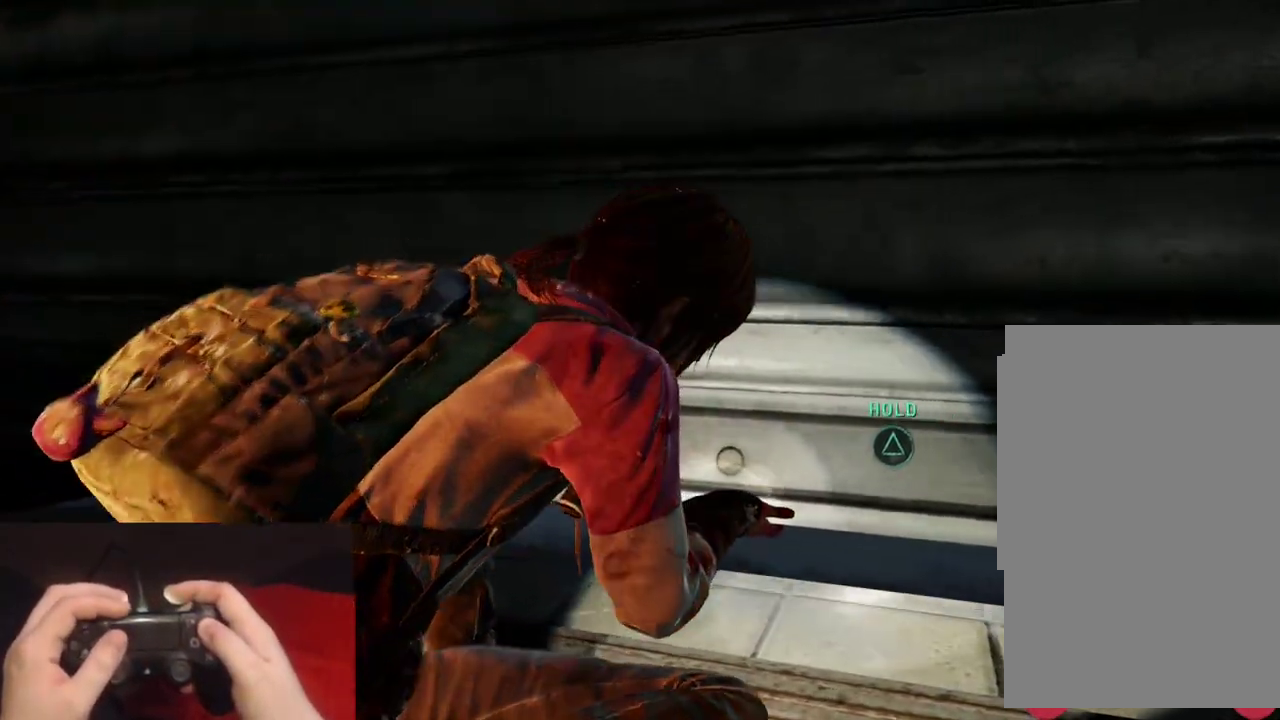
{"buttons": ["TRIANGLE"], "left_stick": "center", "right_stick": "center", "events": []}
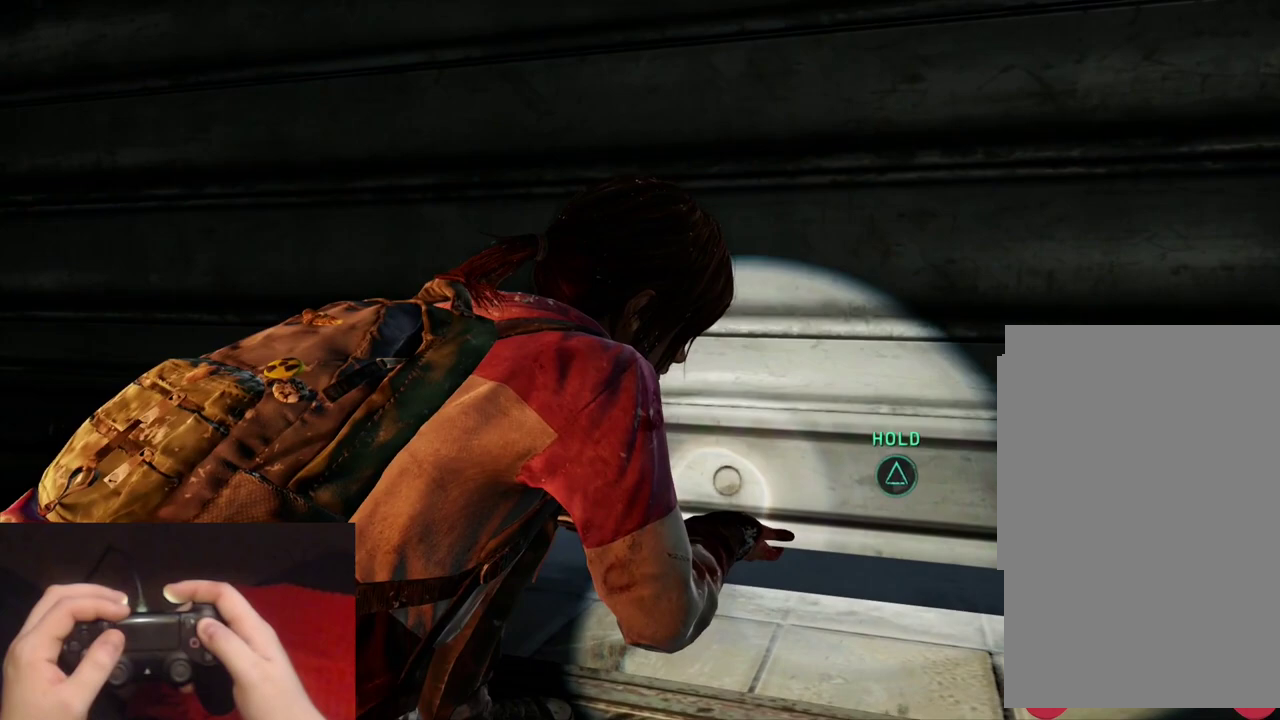
{"buttons": ["TRIANGLE"], "left_stick": "center", "right_stick": "center", "events": []}
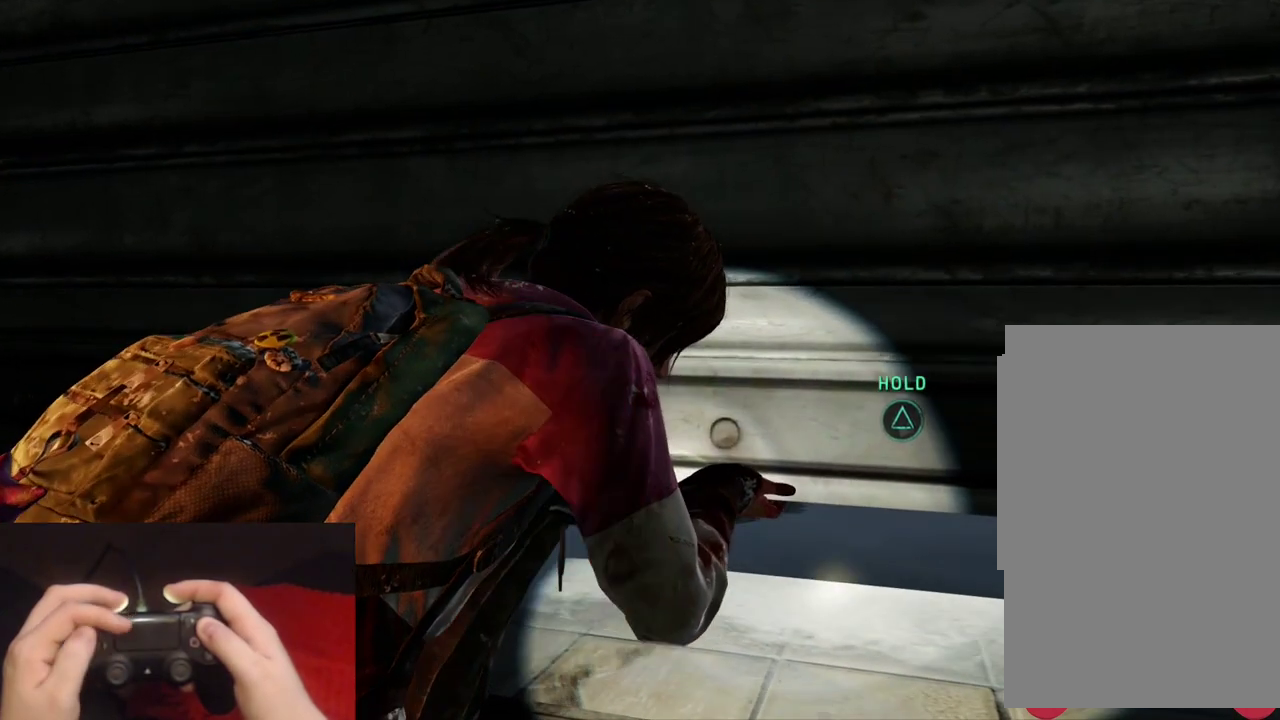
{"buttons": ["TRIANGLE"], "left_stick": "center", "right_stick": "center", "events": []}
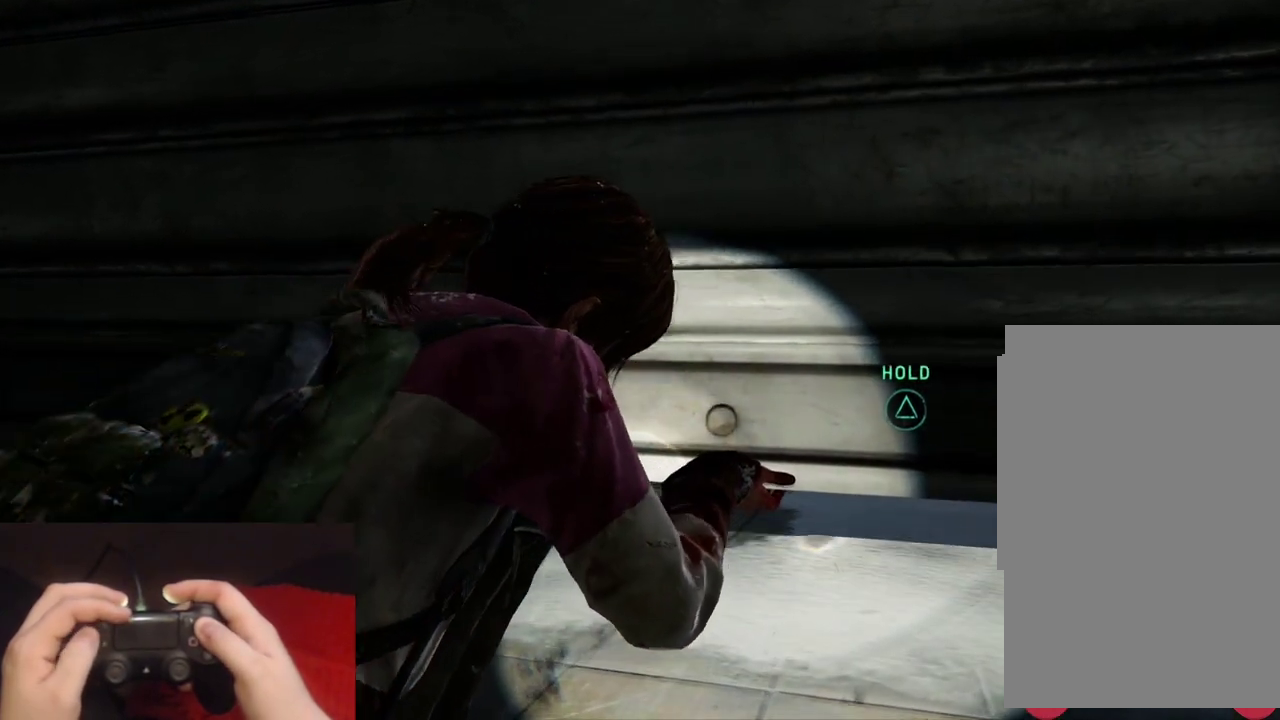
{"buttons": ["TRIANGLE"], "left_stick": "center", "right_stick": "center", "events": []}
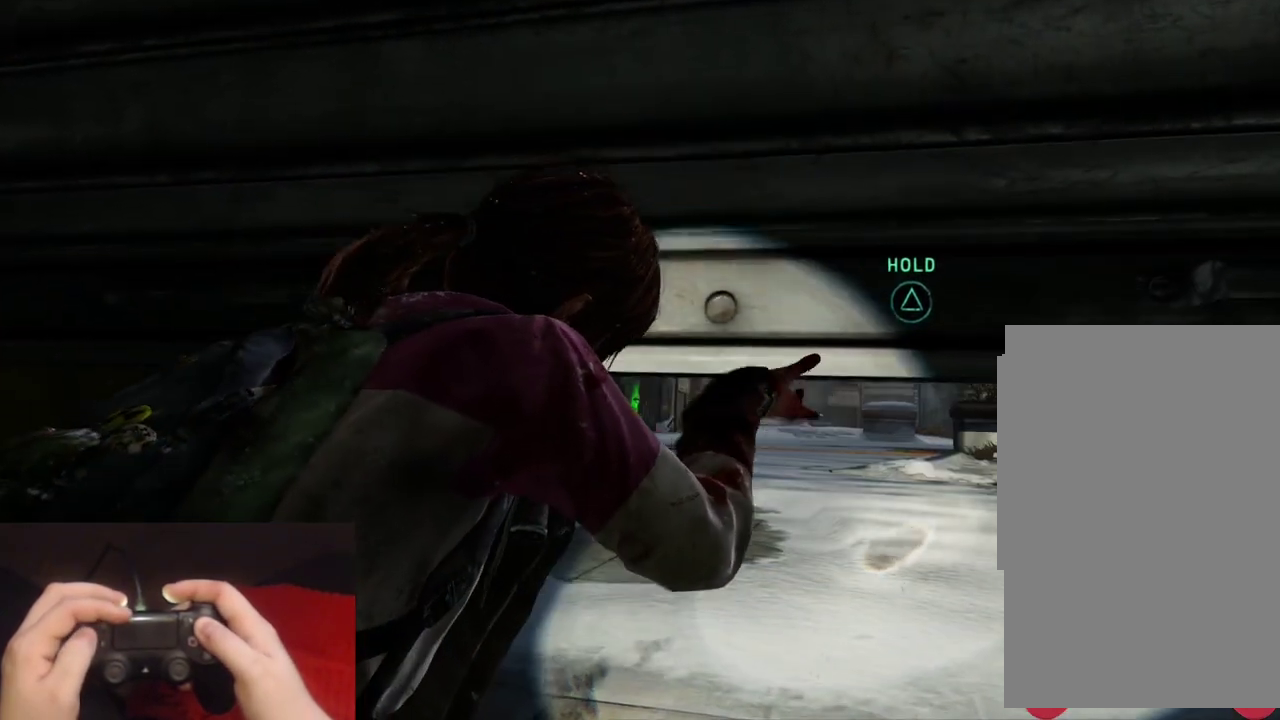
{"buttons": [], "left_stick": "center", "right_stick": "center", "events": [[450, "TRIANGLE", "up"]]}
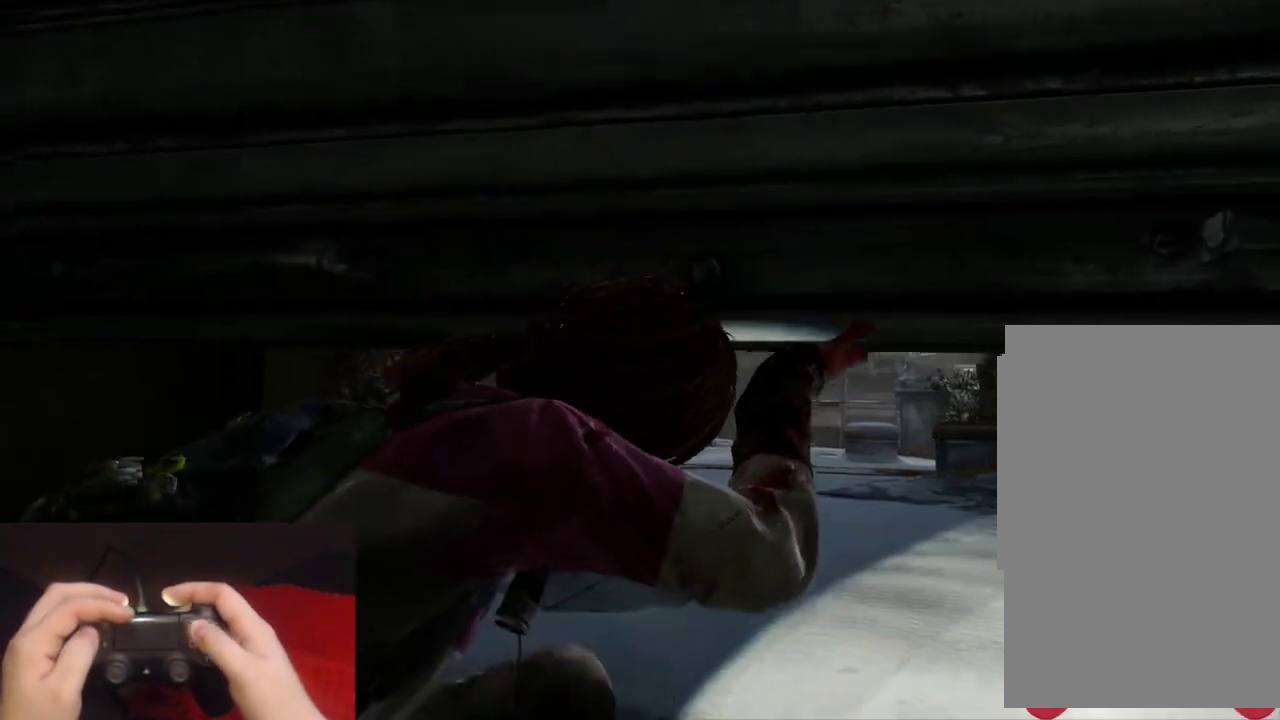
{"buttons": [], "left_stick": "center", "right_stick": "center", "events": [[250, "START", "down"], [400, "START", "up"]]}
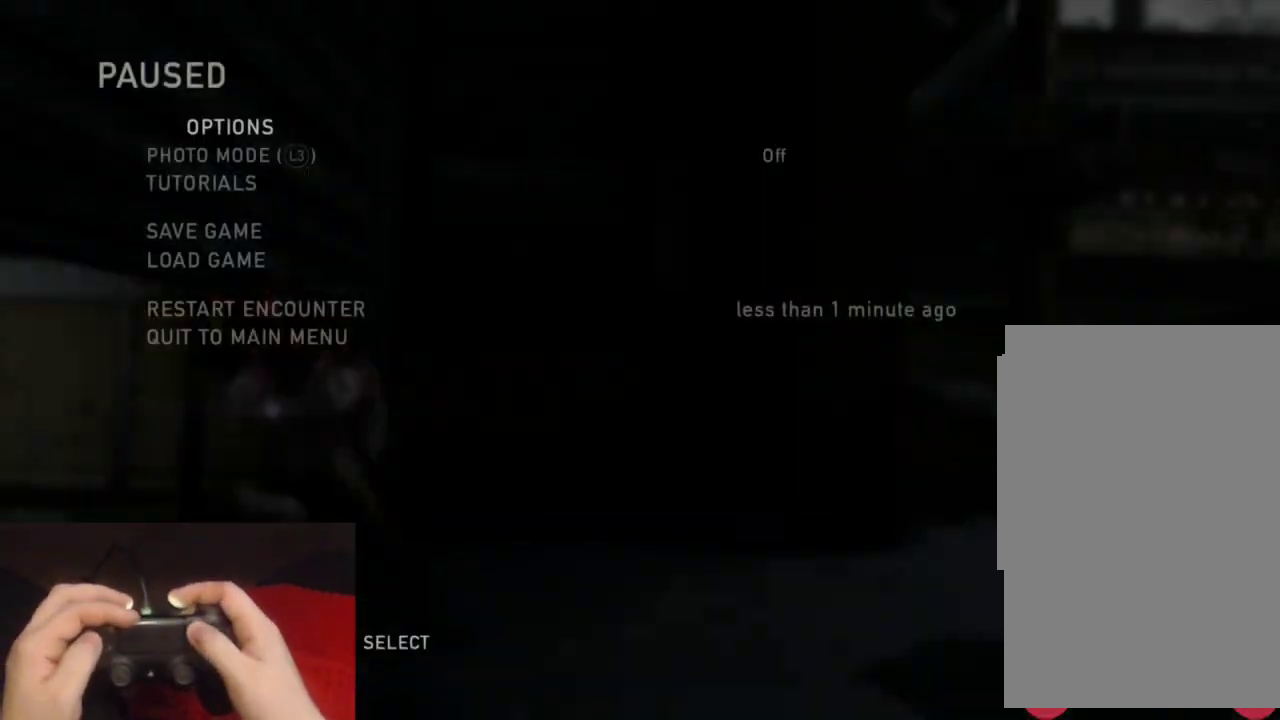
{"buttons": [], "left_stick": "center", "right_stick": "center", "events": [[83, "DPAD_UP", "down"], [167, "DPAD_UP", "up"], [233, "DPAD_UP", "down"], [350, "CROSS", "down"], [367, "DPAD_UP", "up"], [500, "CROSS", "up"]]}
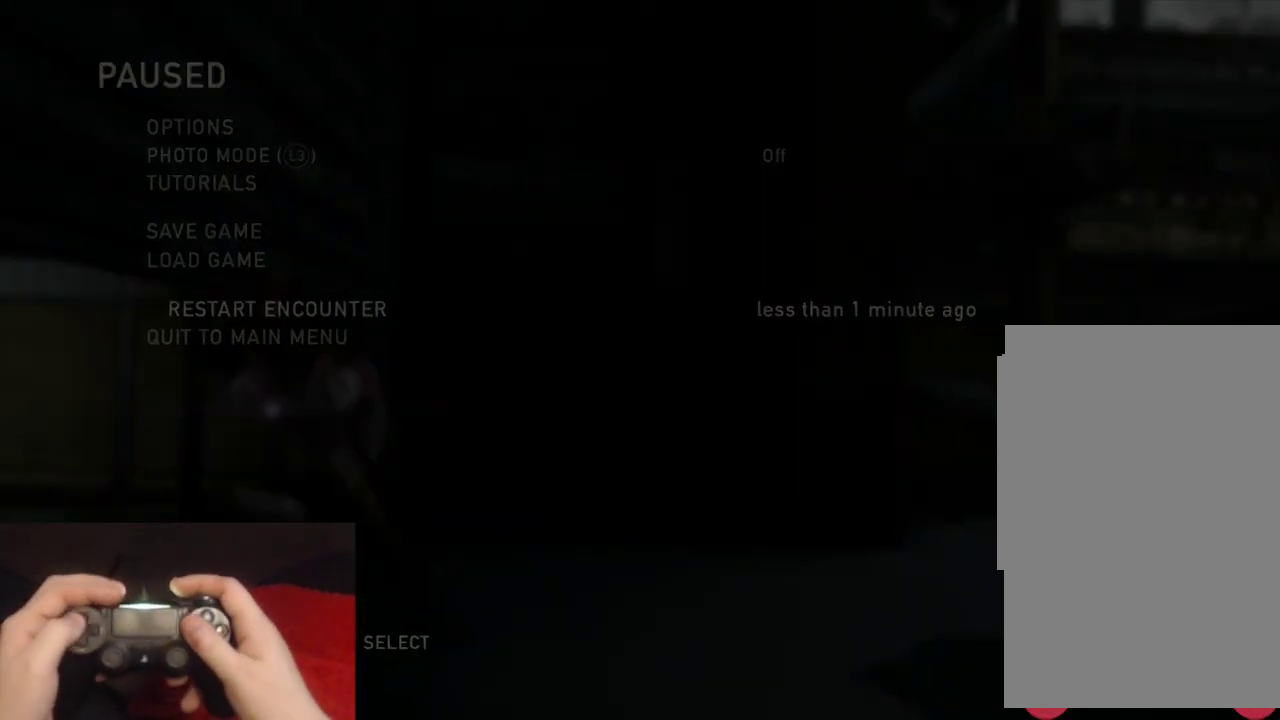
{"buttons": [], "left_stick": "center", "right_stick": "center", "events": []}
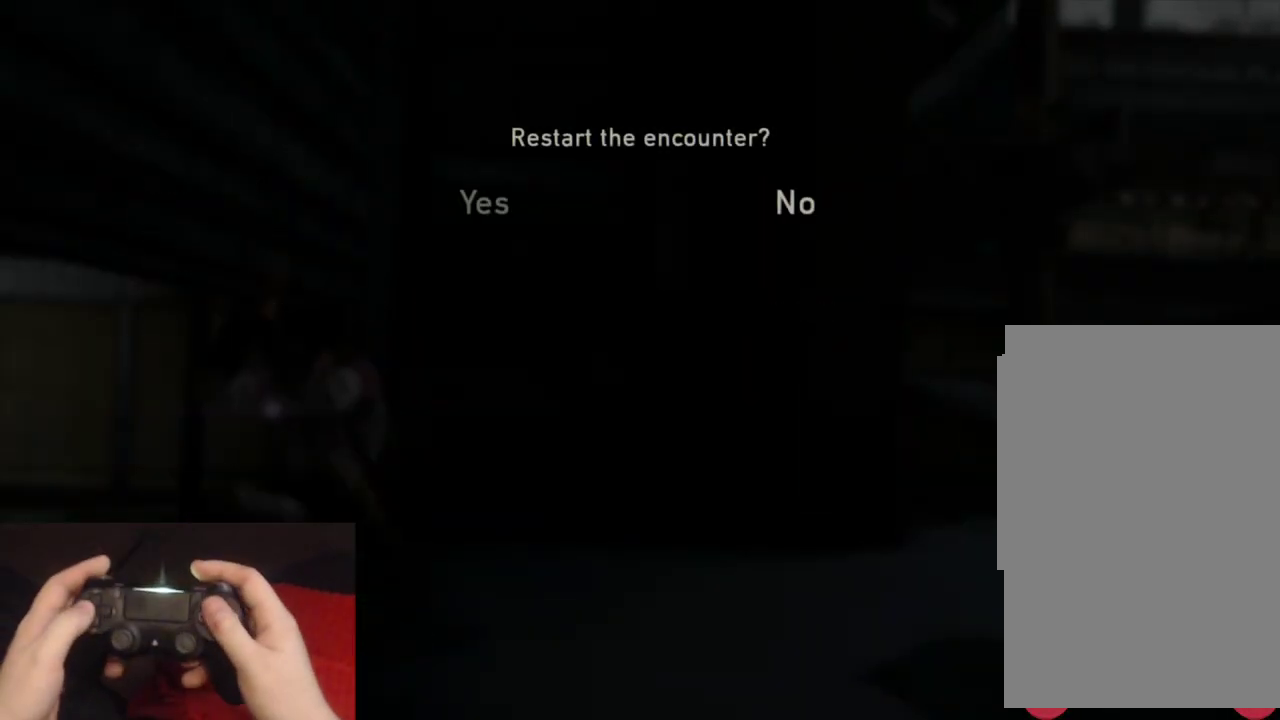
{"buttons": [], "left_stick": "center", "right_stick": "center", "events": [[83, "DPAD_LEFT", "down"], [200, "DPAD_LEFT", "up"], [350, "DPAD_RIGHT", "down"], [483, "DPAD_RIGHT", "up"]]}
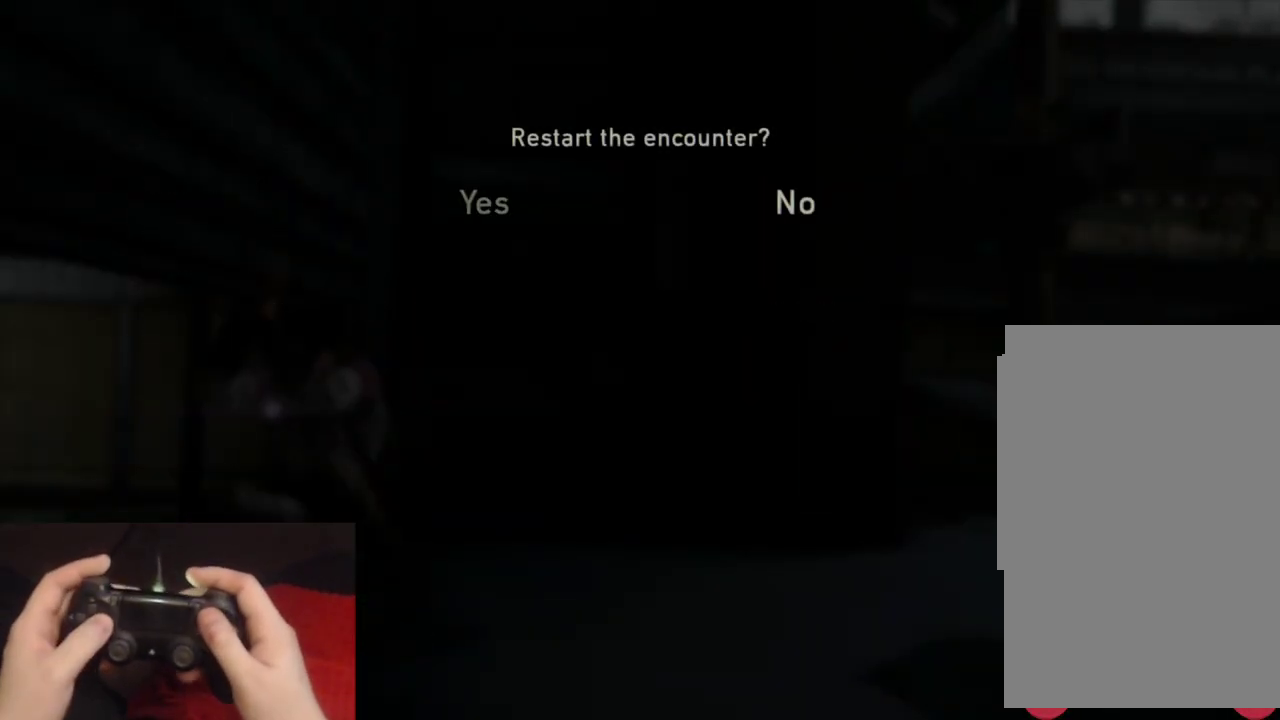
{"buttons": [], "left_stick": "center", "right_stick": "center", "events": [[100, "DPAD_LEFT", "down"], [233, "DPAD_LEFT", "up"]]}
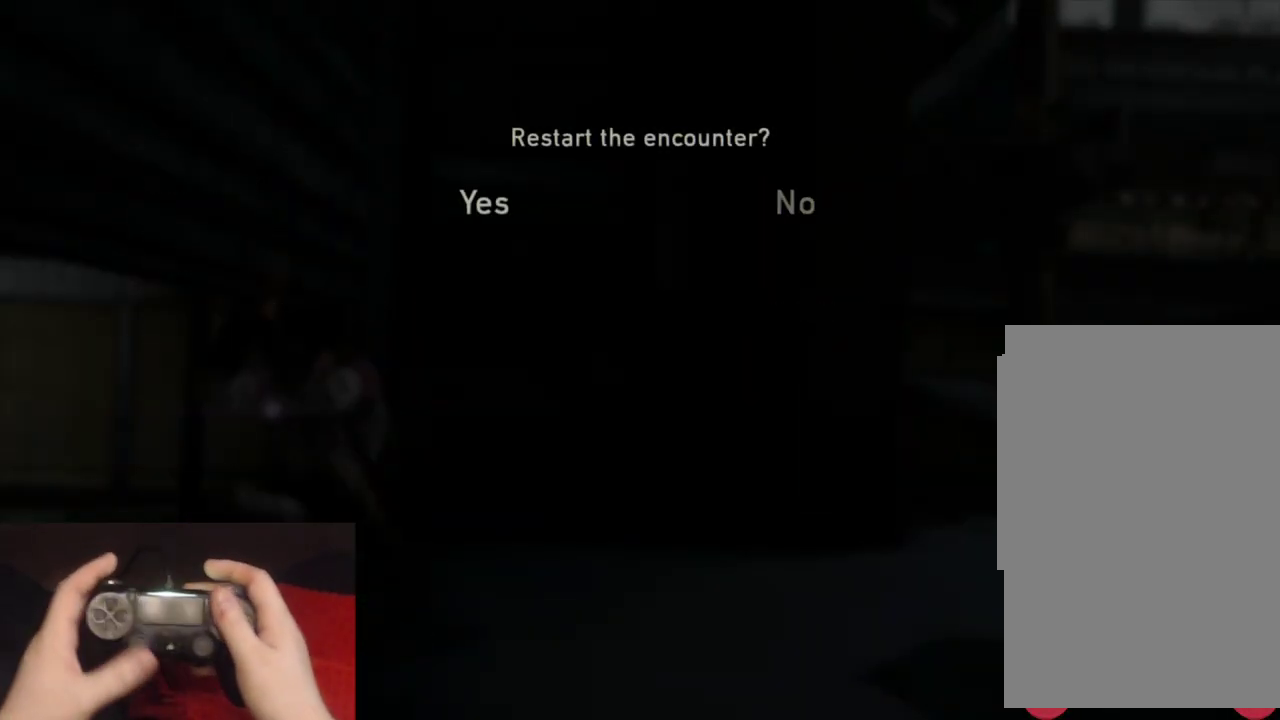
{"buttons": [], "left_stick": "center", "right_stick": "center", "events": []}
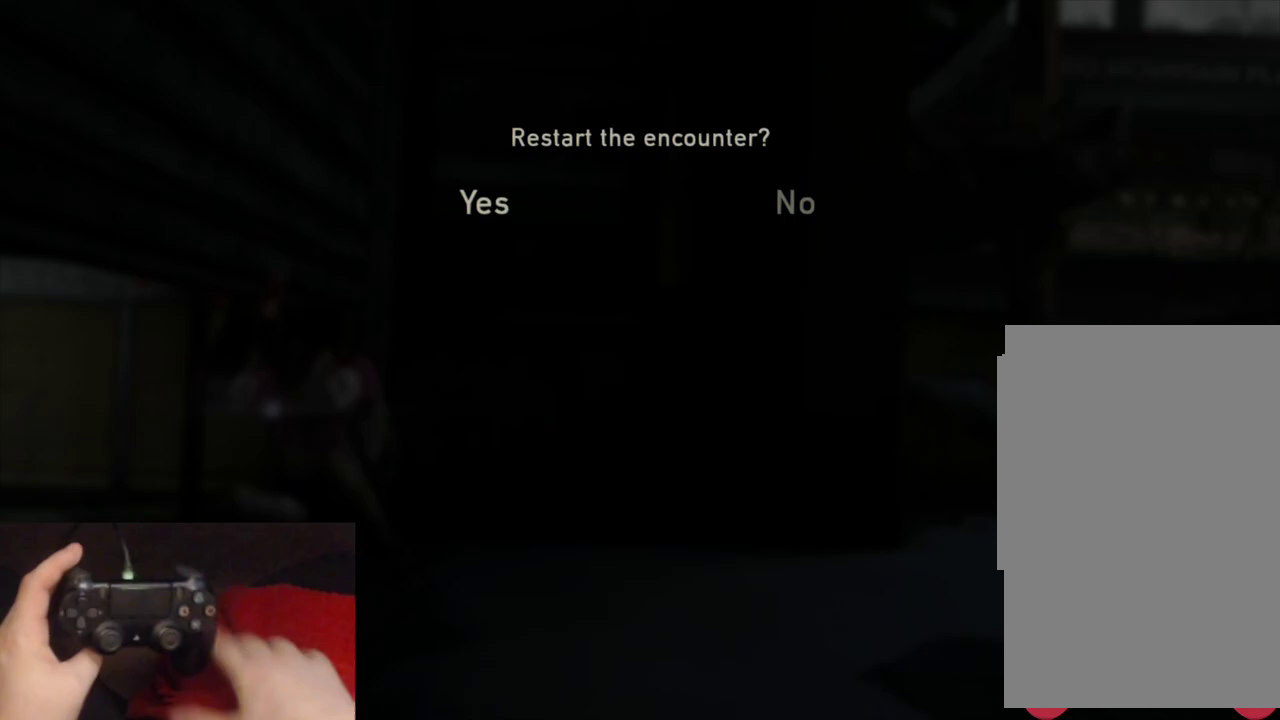
{"buttons": [], "left_stick": "center", "right_stick": "center", "events": []}
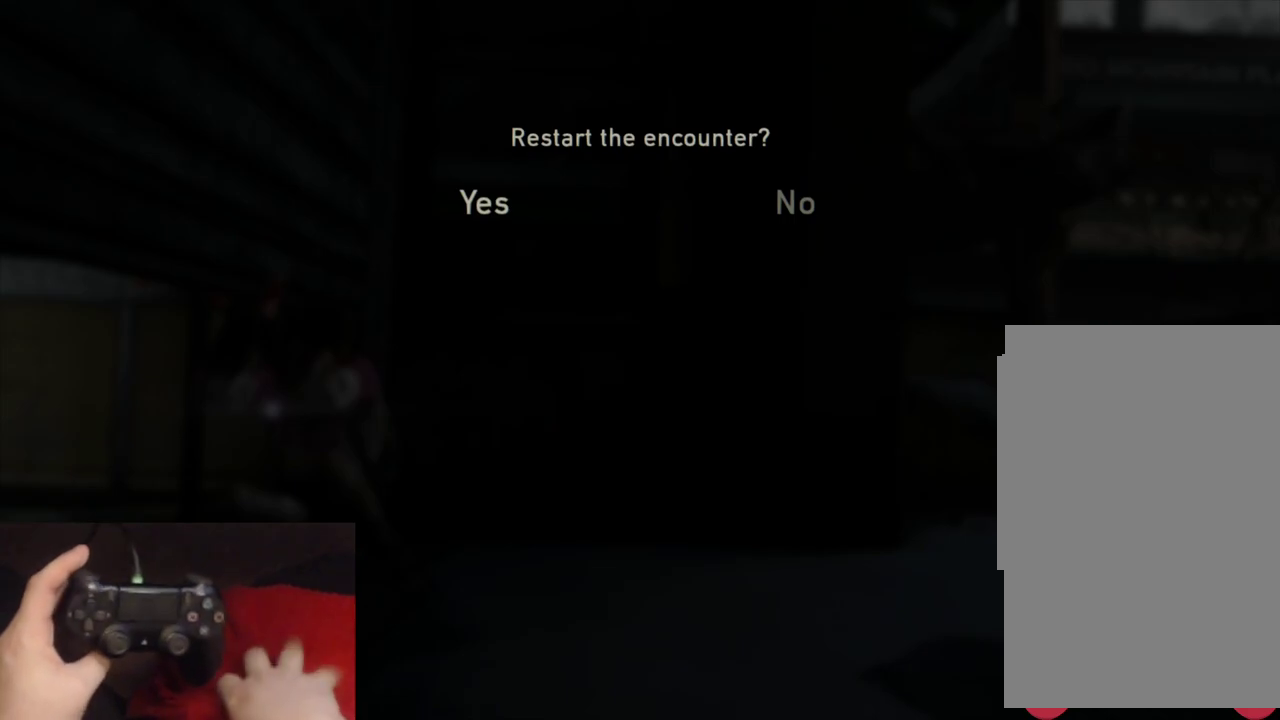
{"buttons": [], "left_stick": "center", "right_stick": "center", "events": []}
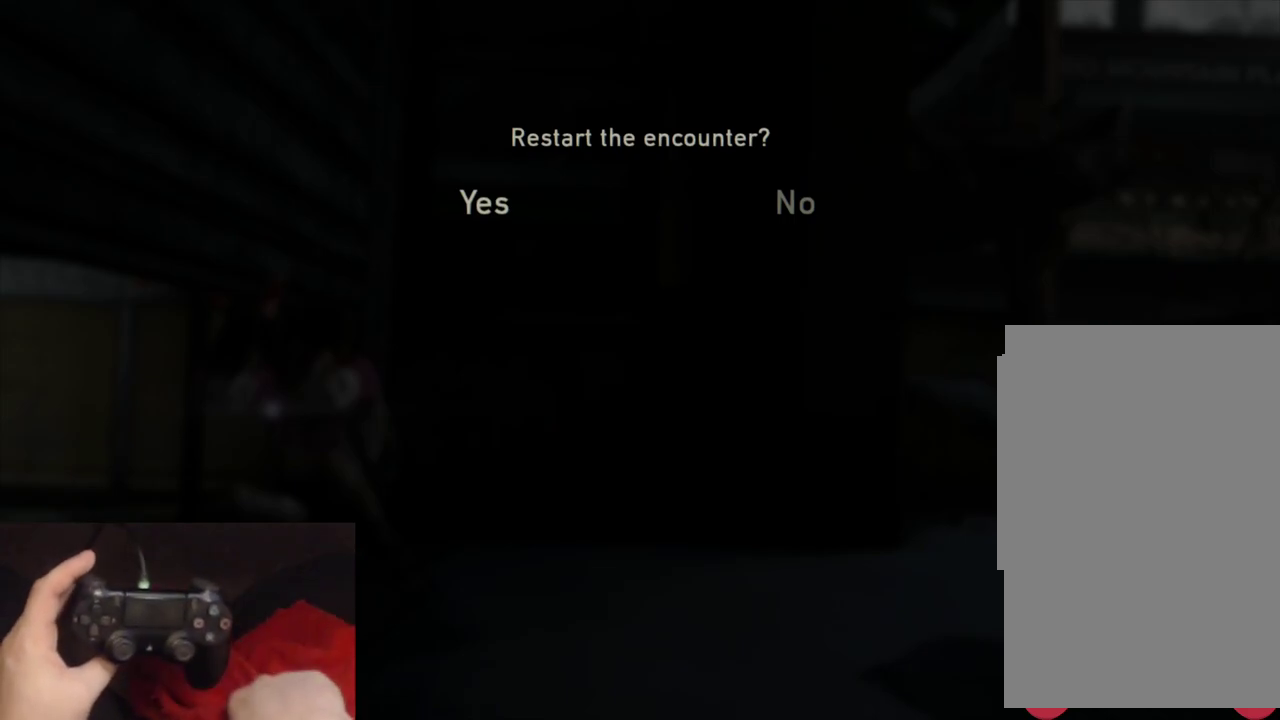
{"buttons": [], "left_stick": "center", "right_stick": "center", "events": []}
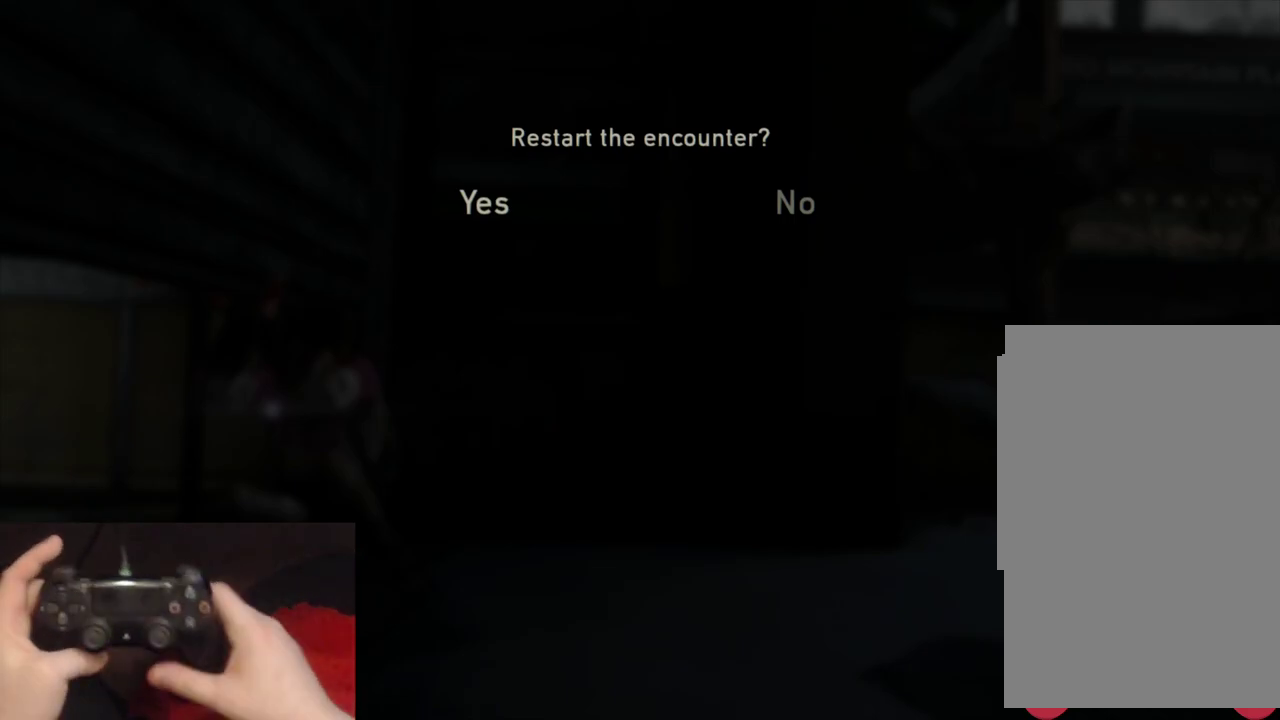
{"buttons": [], "left_stick": "center", "right_stick": "center", "events": []}
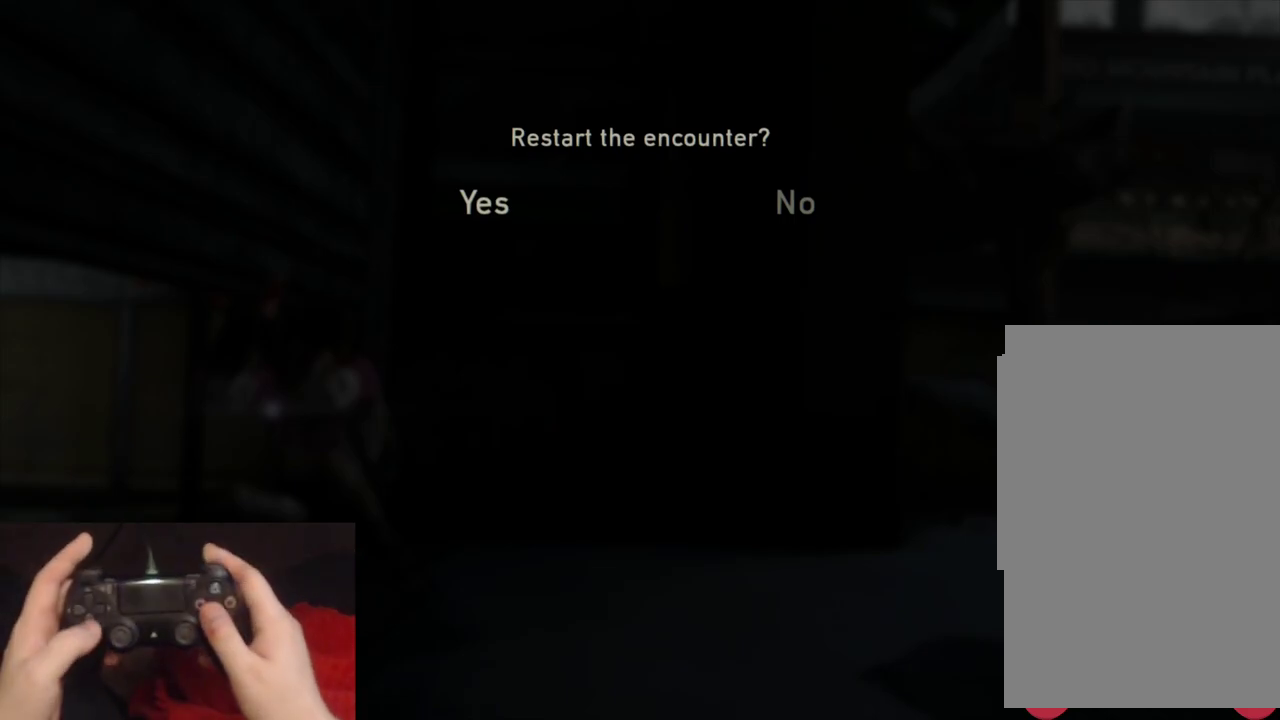
{"buttons": ["DPAD_LEFT"], "left_stick": "center", "right_stick": "center", "events": [[183, "DPAD_RIGHT", "down"], [300, "DPAD_RIGHT", "up"], [433, "DPAD_LEFT", "down"]]}
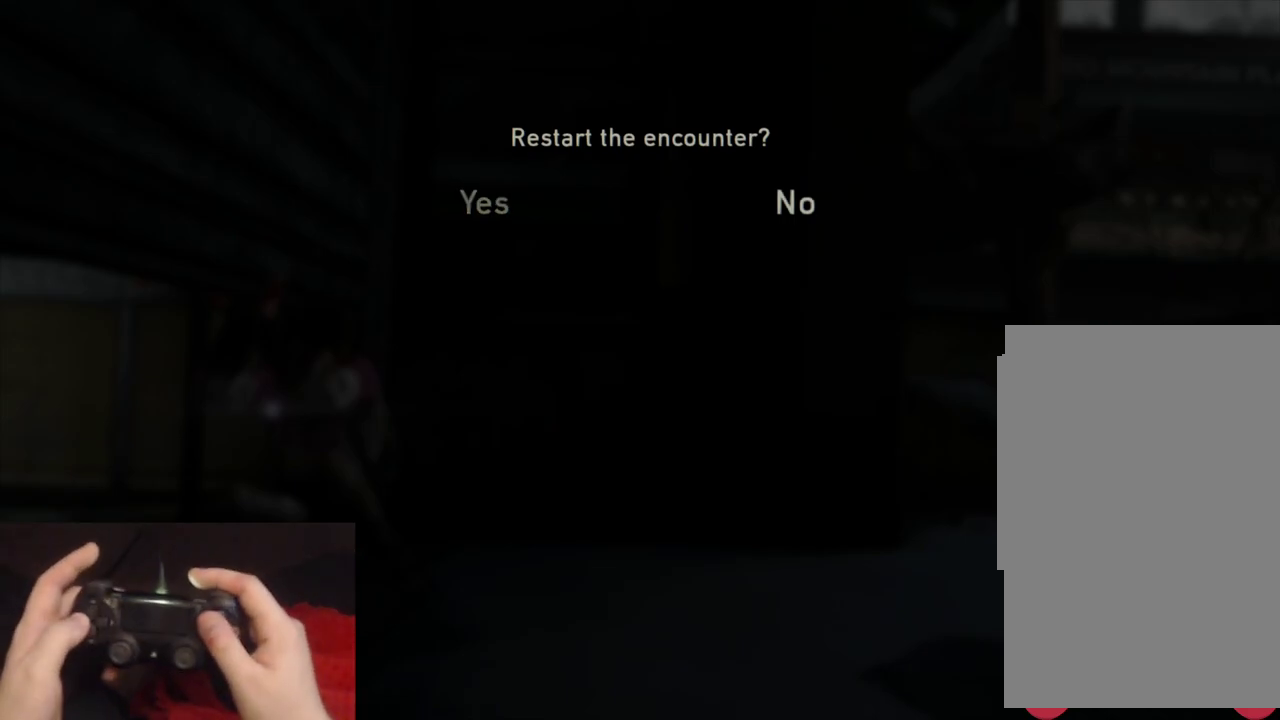
{"buttons": ["CROSS"], "left_stick": "center", "right_stick": "center", "events": [[67, "DPAD_LEFT", "up"], [417, "CROSS", "down"]]}
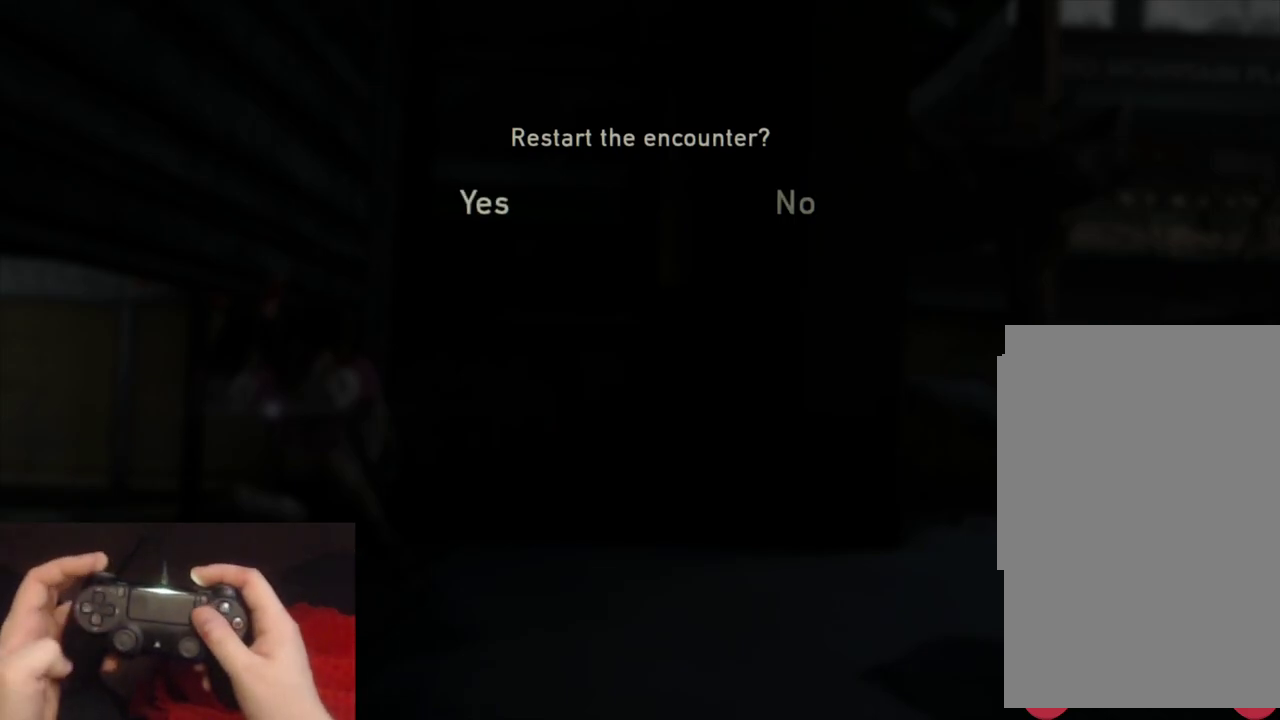
{"buttons": [], "left_stick": "center", "right_stick": "center", "events": [[50, "CROSS", "up"]]}
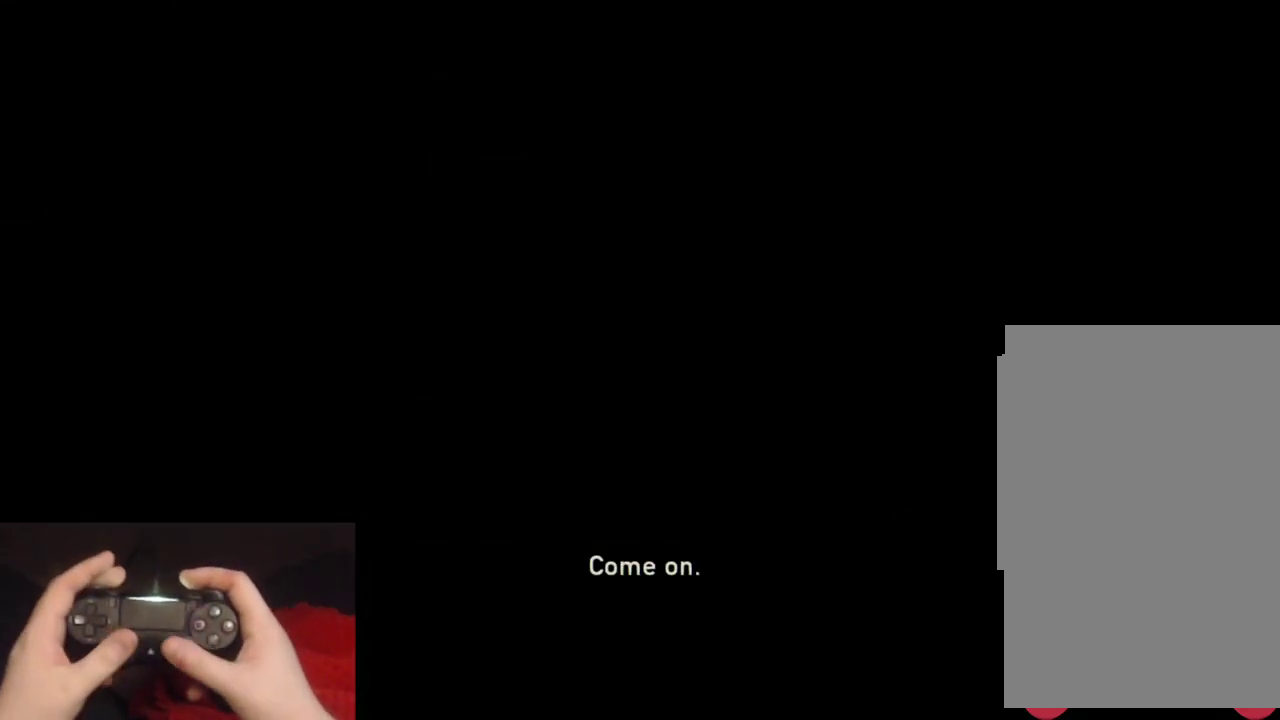
{"buttons": [], "left_stick": "up-right", "right_stick": "center", "events": [[467, "left_stick", "up-right"]]}
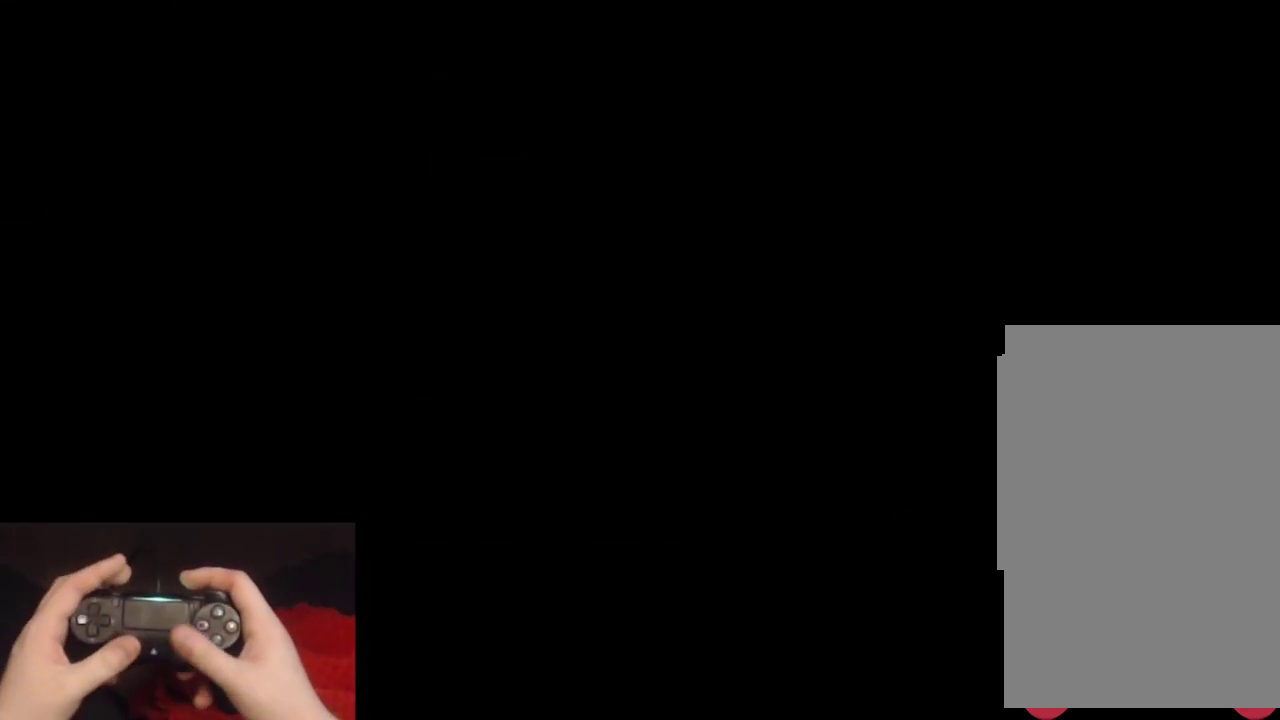
{"buttons": [], "left_stick": "up-right", "right_stick": "center", "events": []}